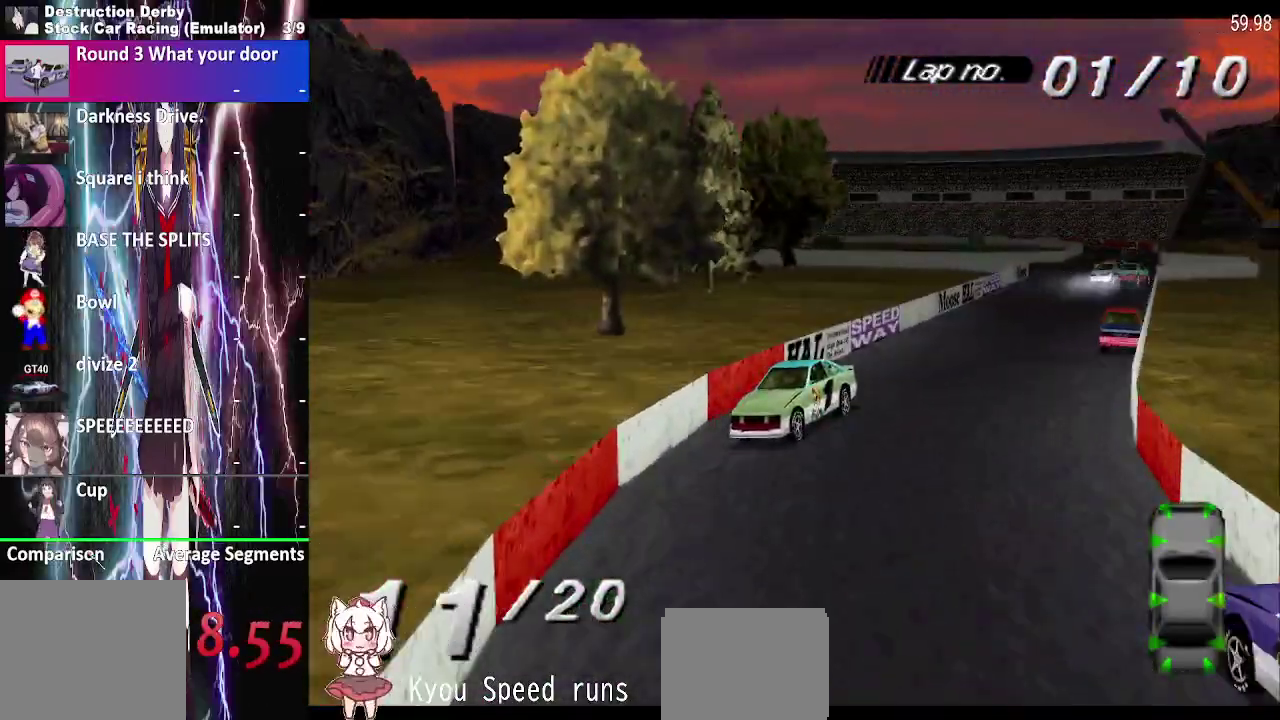
Gameplay with a controller (PlayStation layout); each line is a JSON object with the inputs held at the frame after it. "events" lists button and stick changes between this image and that frame as [ms after this image, input, new state], when the widget could be followed in between. This overlay highlights the sticks when they move; stick clicks (L3 R3) are not distinguishable. Not read: L3 R3 left_stick.
{"buttons": ["SQUARE"], "right_stick": "center", "events": [[450, "DPAD_RIGHT", "up"]]}
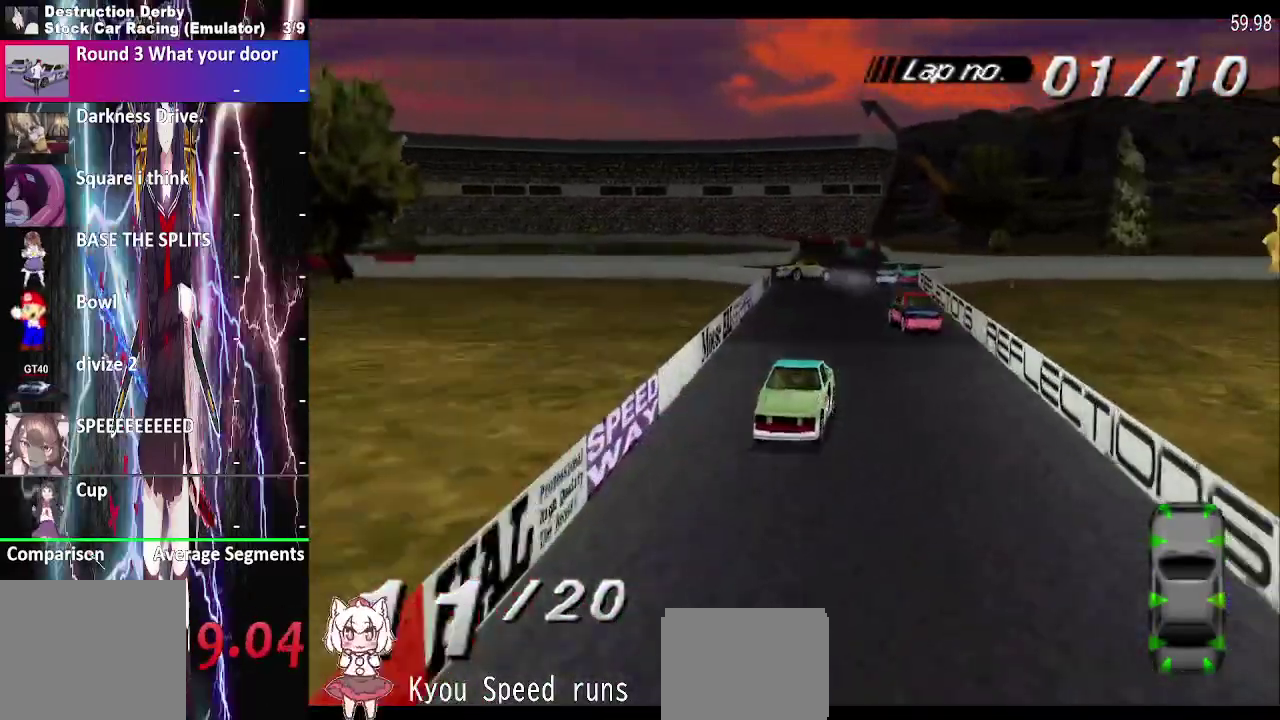
{"buttons": ["SQUARE", "DPAD_RIGHT"], "right_stick": "center", "events": [[67, "DPAD_RIGHT", "down"]]}
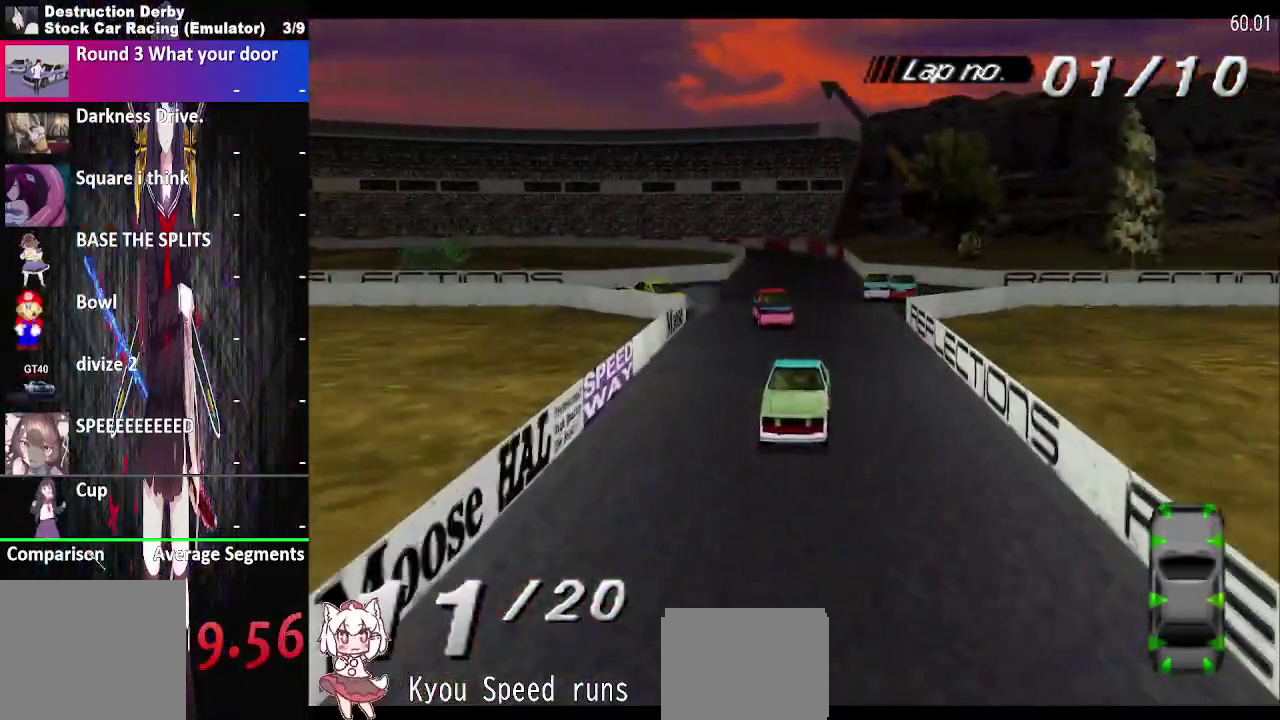
{"buttons": ["SQUARE", "DPAD_RIGHT"], "right_stick": "center", "events": []}
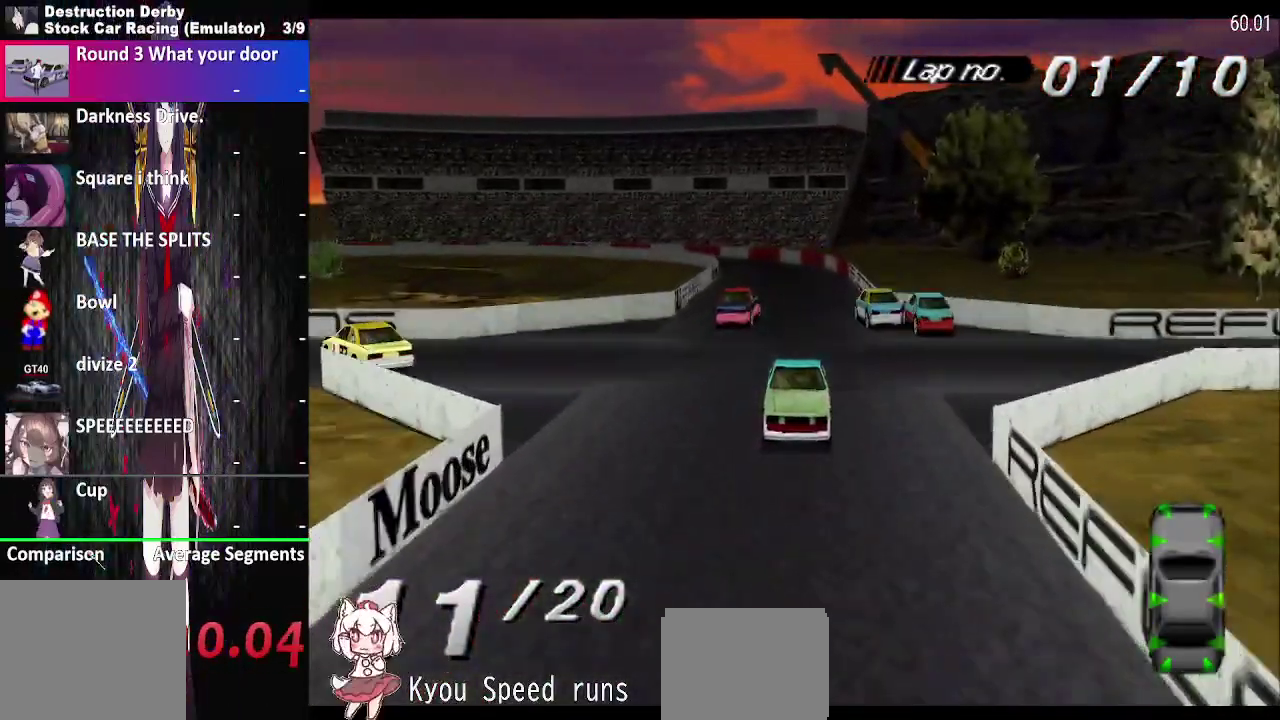
{"buttons": ["SQUARE"], "right_stick": "center", "events": [[183, "DPAD_RIGHT", "up"], [317, "DPAD_RIGHT", "down"], [433, "DPAD_RIGHT", "up"]]}
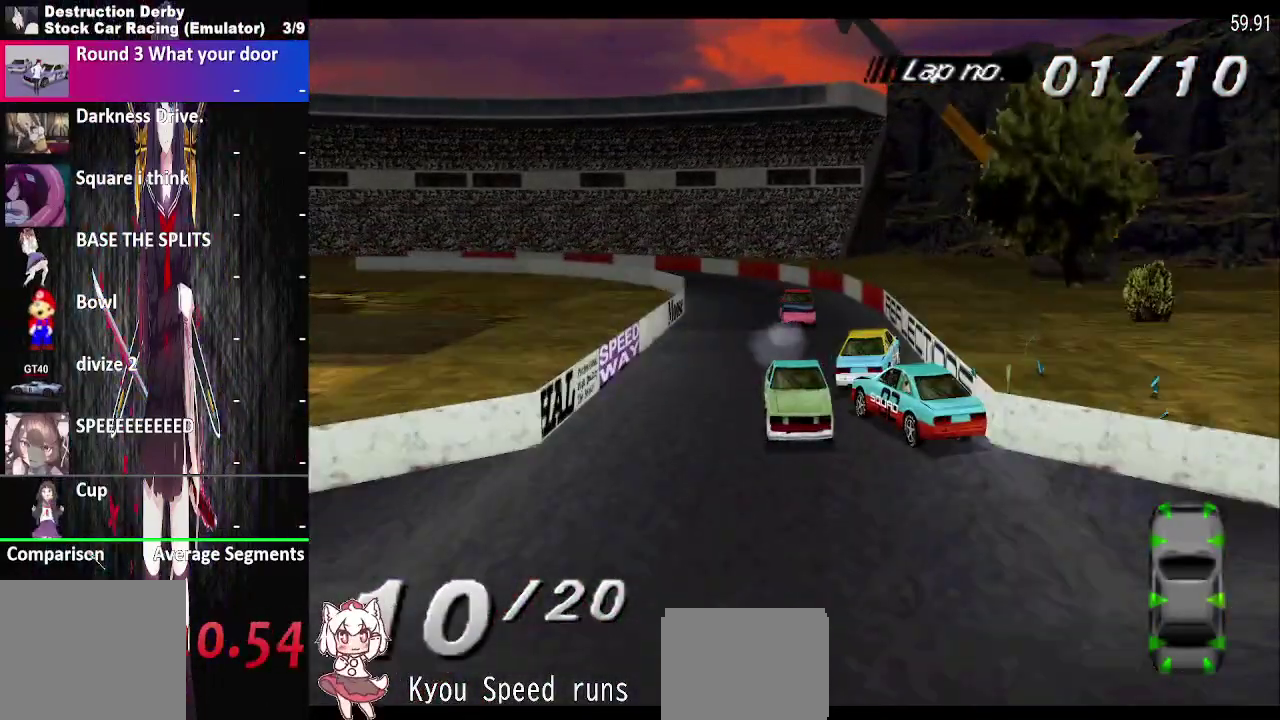
{"buttons": ["SQUARE", "DPAD_RIGHT"], "right_stick": "center", "events": [[67, "DPAD_RIGHT", "down"]]}
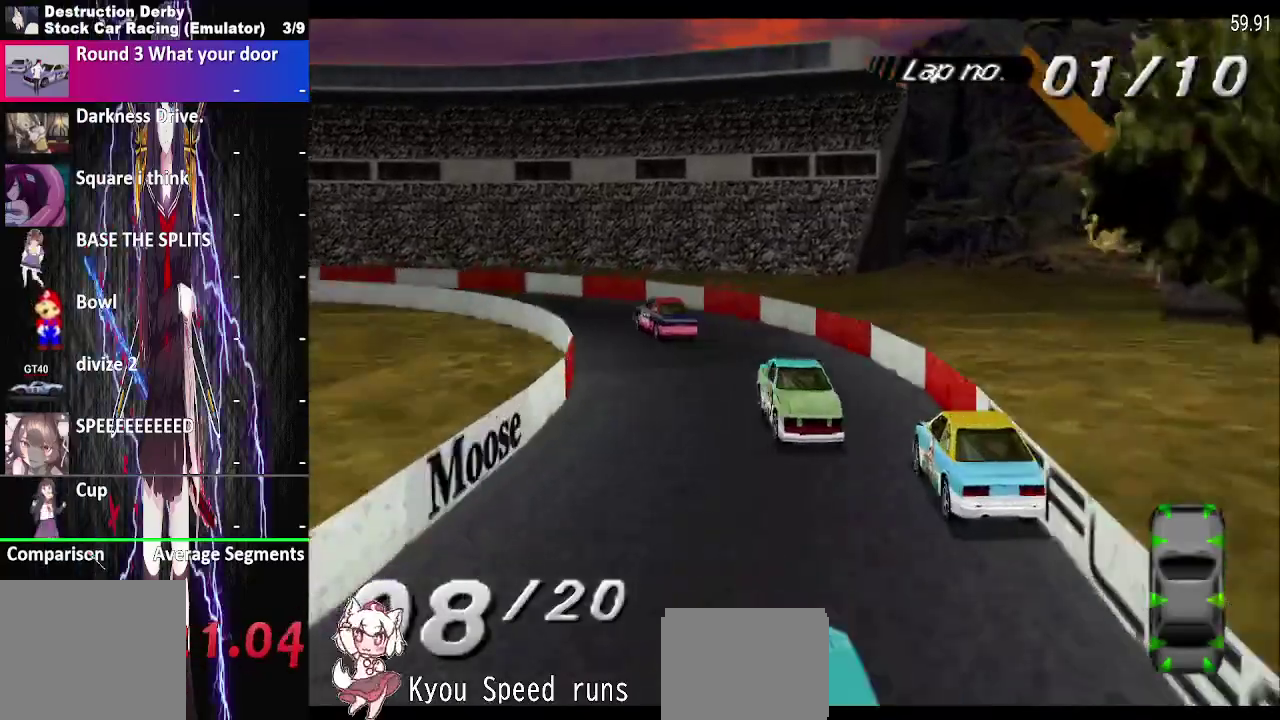
{"buttons": ["SQUARE", "DPAD_RIGHT"], "right_stick": "center", "events": []}
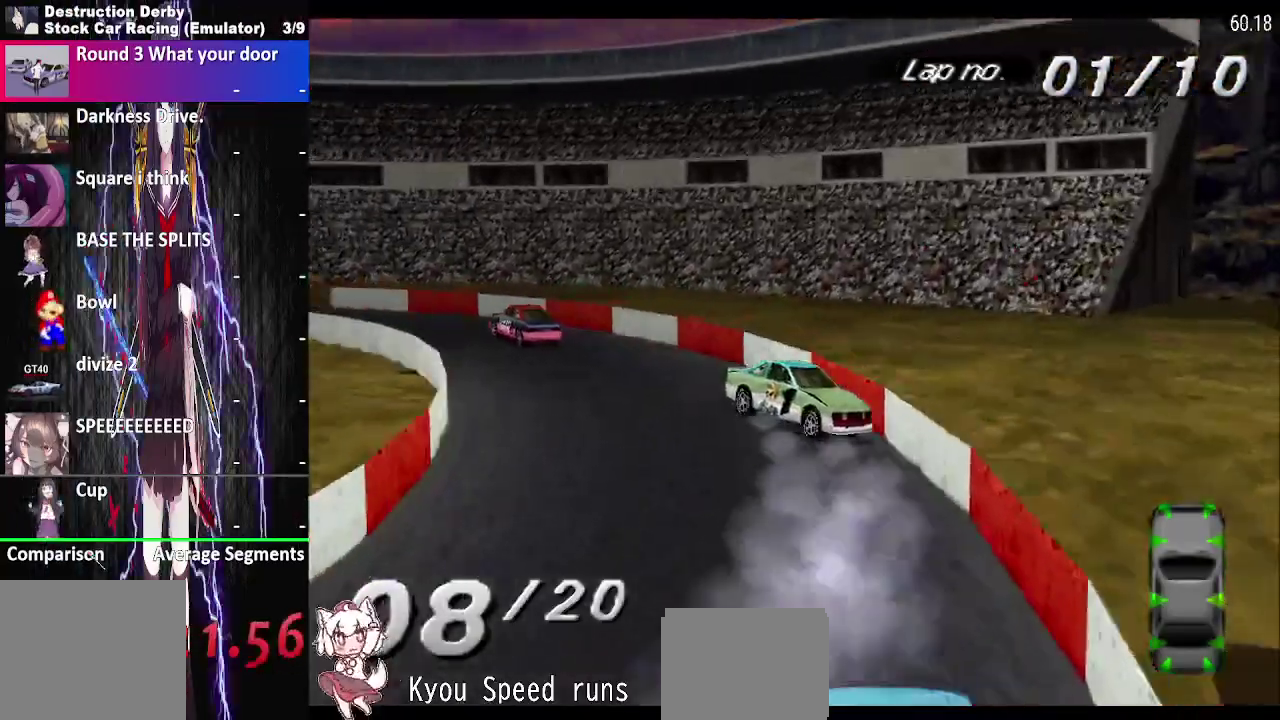
{"buttons": ["SQUARE", "DPAD_RIGHT"], "right_stick": "center", "events": []}
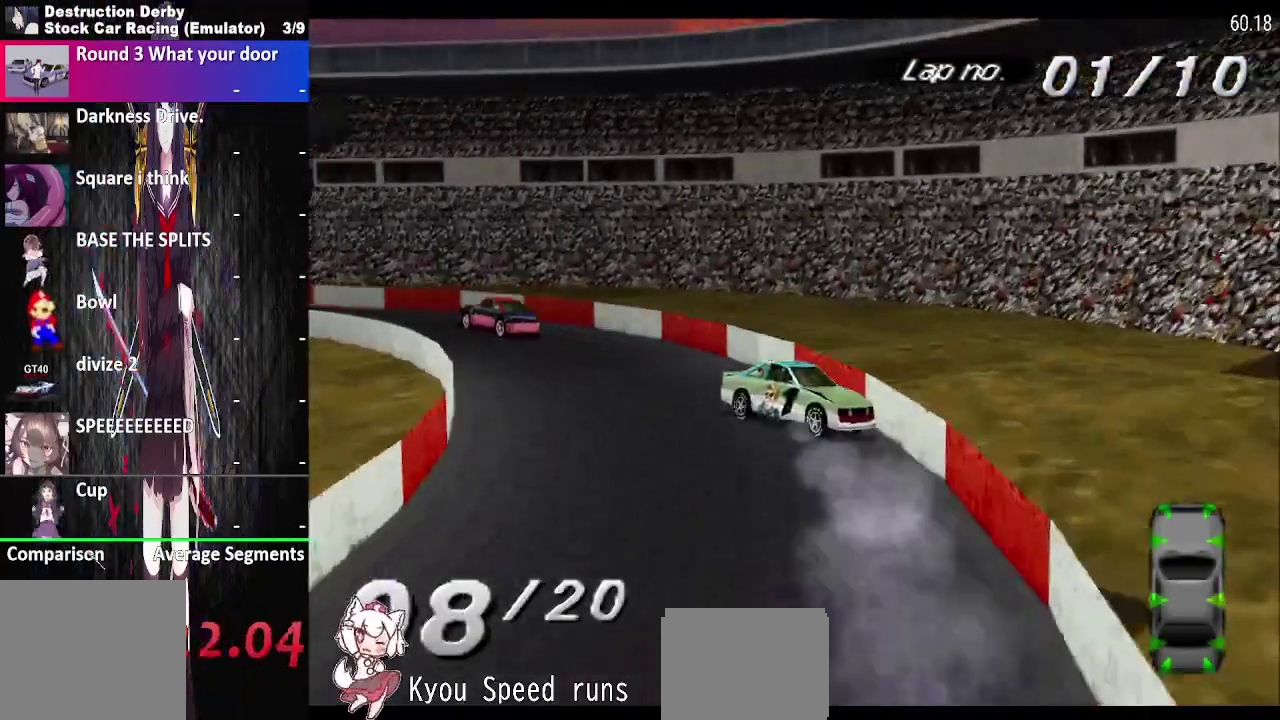
{"buttons": ["SQUARE", "DPAD_RIGHT"], "right_stick": "center", "events": []}
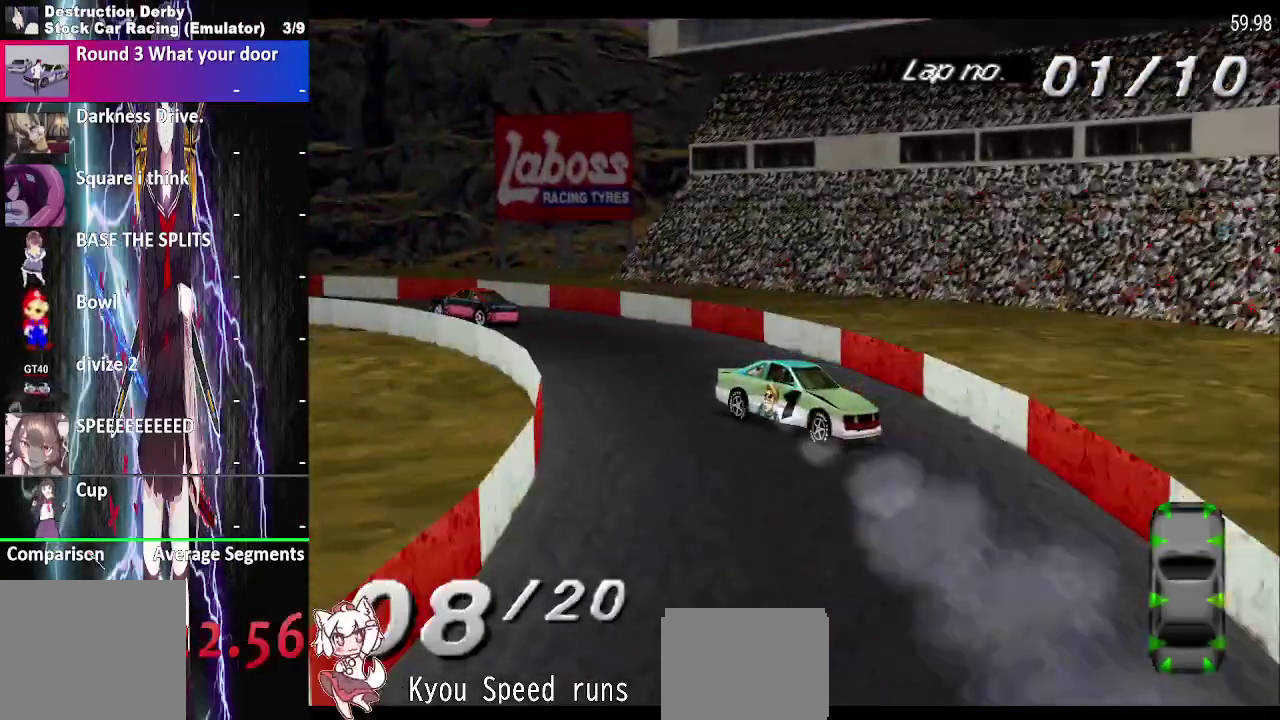
{"buttons": ["SQUARE", "DPAD_RIGHT"], "right_stick": "center", "events": []}
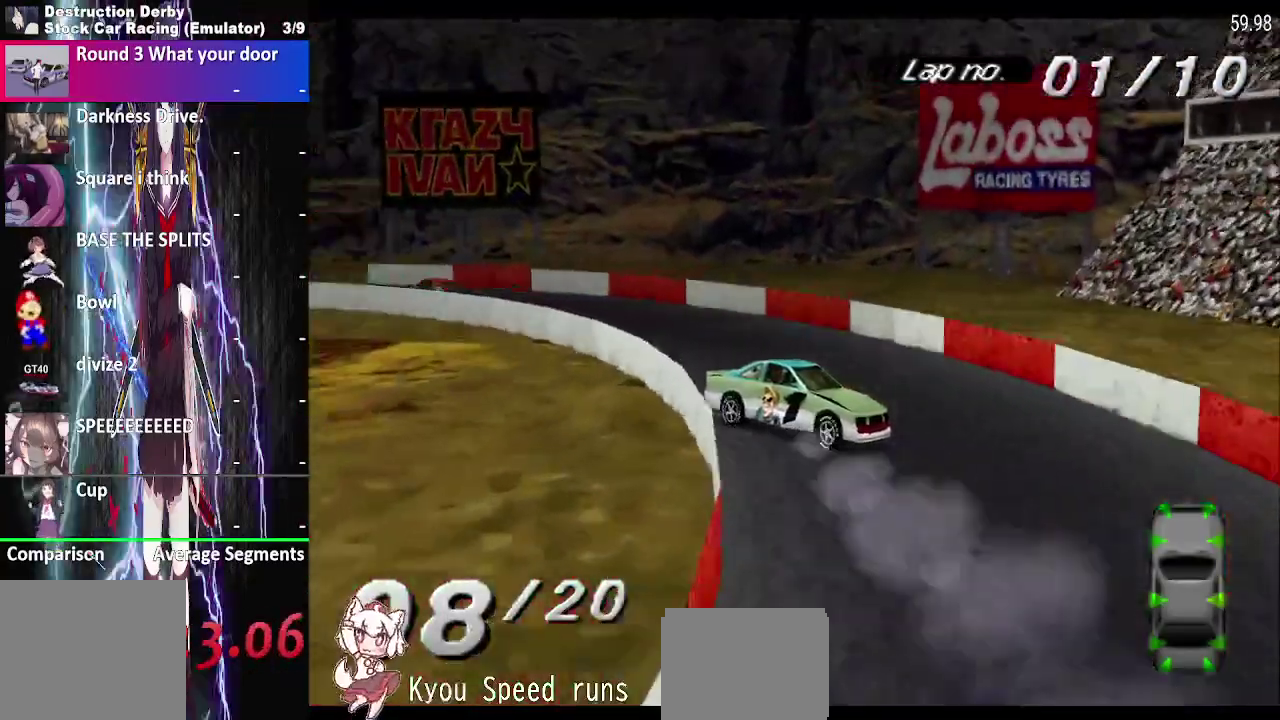
{"buttons": ["SQUARE", "DPAD_RIGHT"], "right_stick": "center", "events": [[17, "DPAD_RIGHT", "up"], [100, "DPAD_RIGHT", "down"]]}
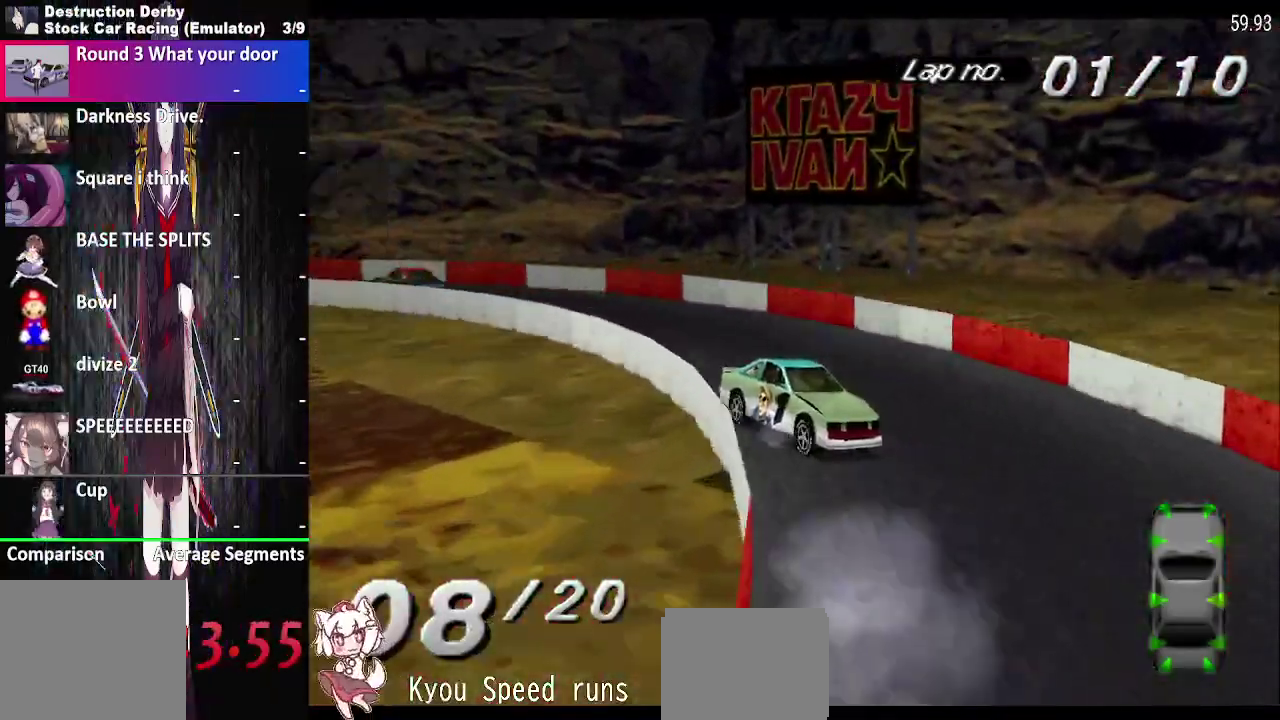
{"buttons": ["SQUARE", "DPAD_RIGHT"], "right_stick": "center", "events": []}
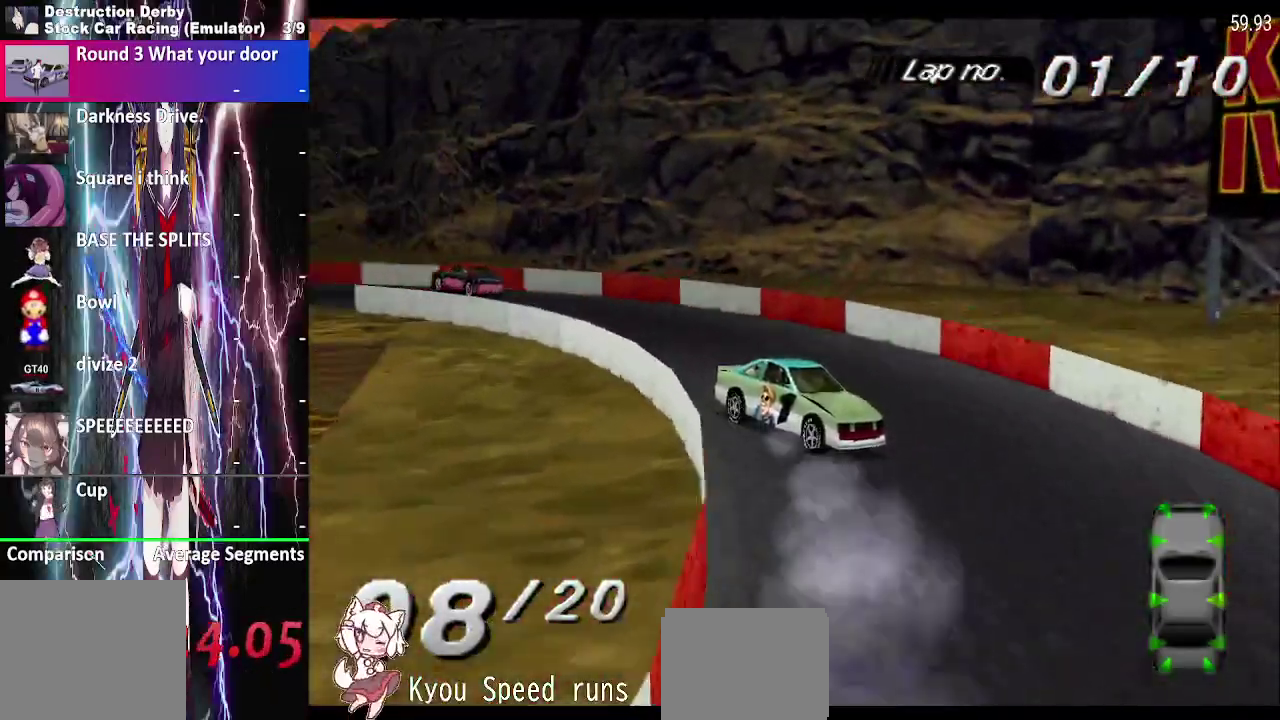
{"buttons": ["SQUARE", "DPAD_RIGHT"], "right_stick": "center", "events": []}
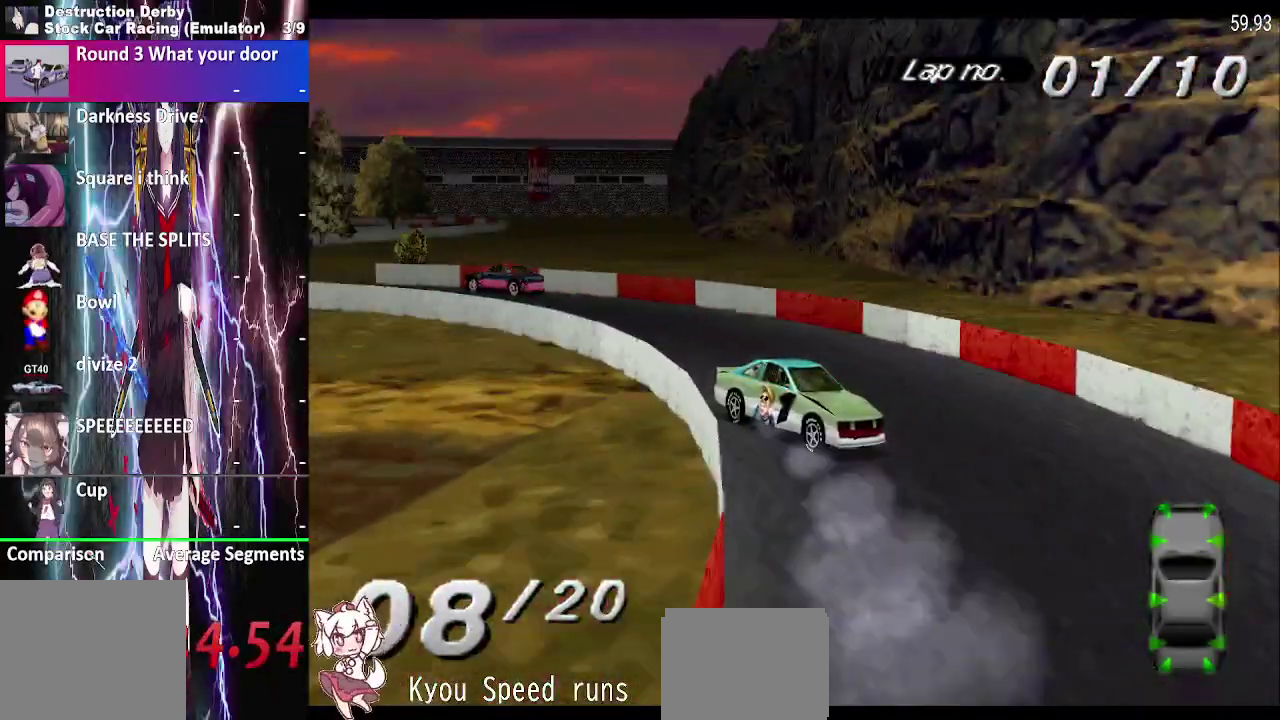
{"buttons": ["SQUARE", "DPAD_RIGHT"], "right_stick": "center", "events": []}
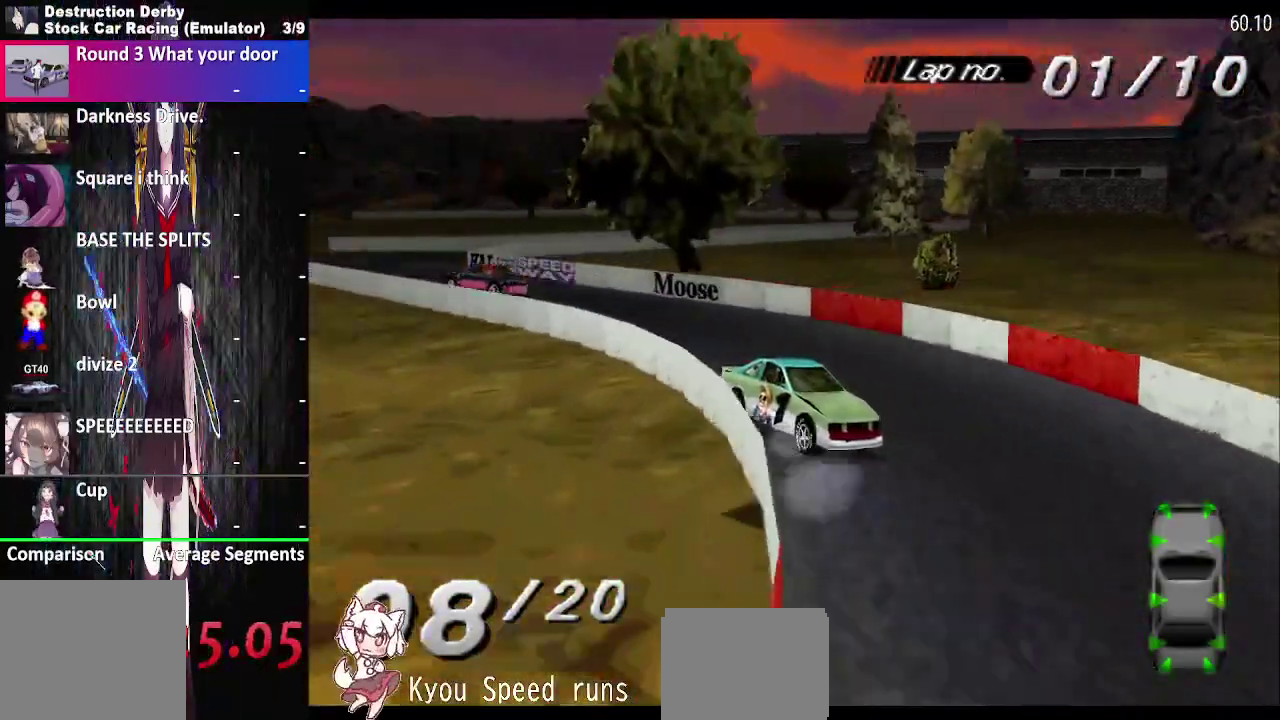
{"buttons": ["SQUARE"], "right_stick": "center", "events": [[200, "DPAD_RIGHT", "up"]]}
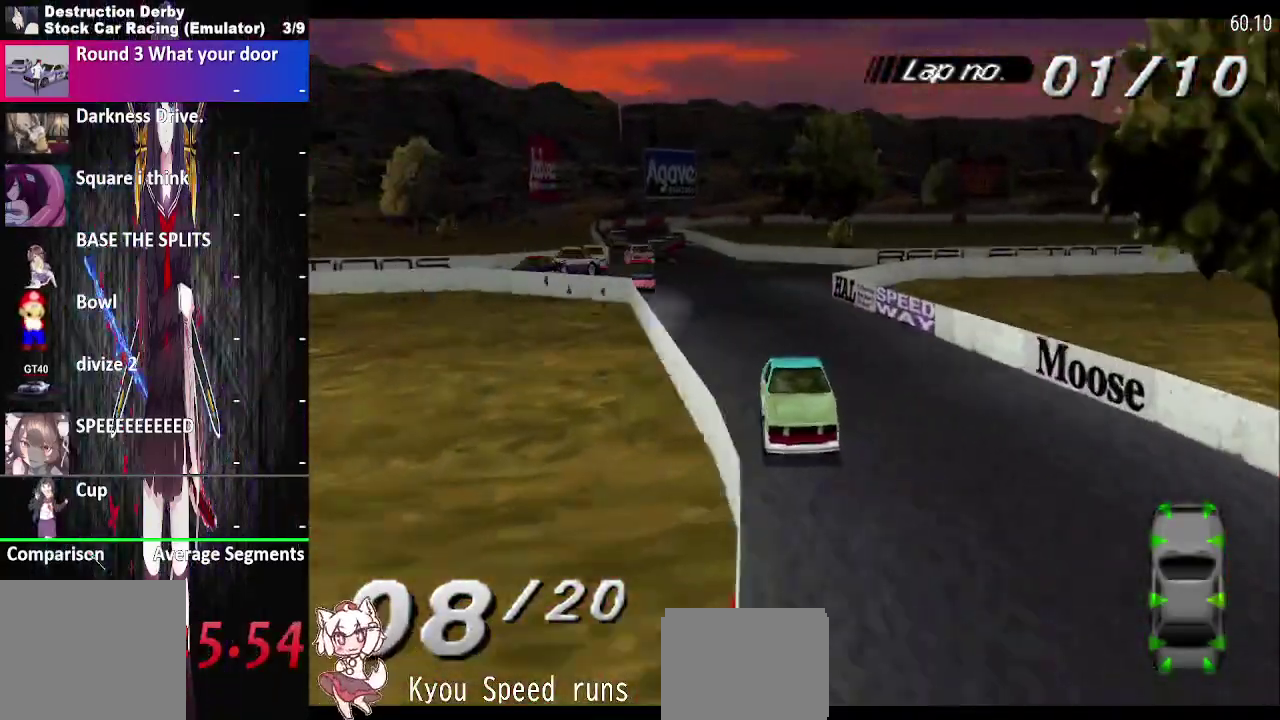
{"buttons": ["SQUARE"], "right_stick": "center", "events": [[150, "DPAD_RIGHT", "down"], [450, "DPAD_RIGHT", "up"]]}
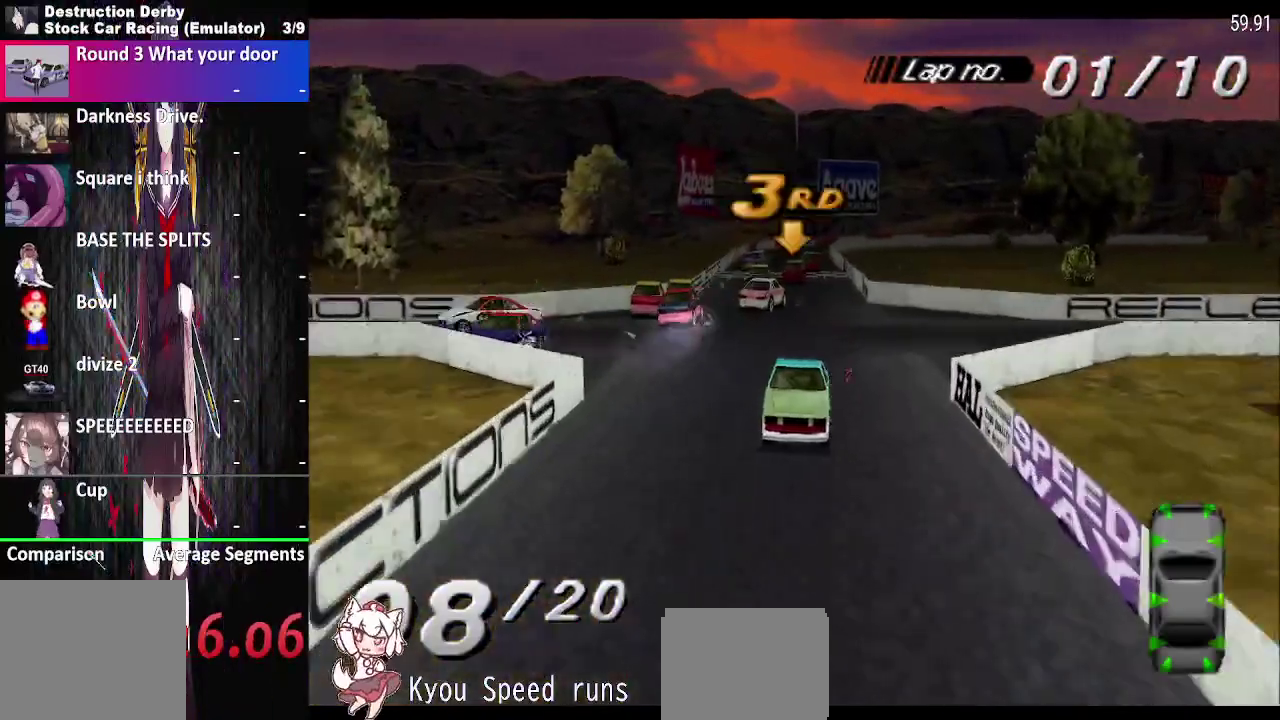
{"buttons": ["SQUARE", "DPAD_RIGHT"], "right_stick": "center", "events": [[267, "DPAD_RIGHT", "down"]]}
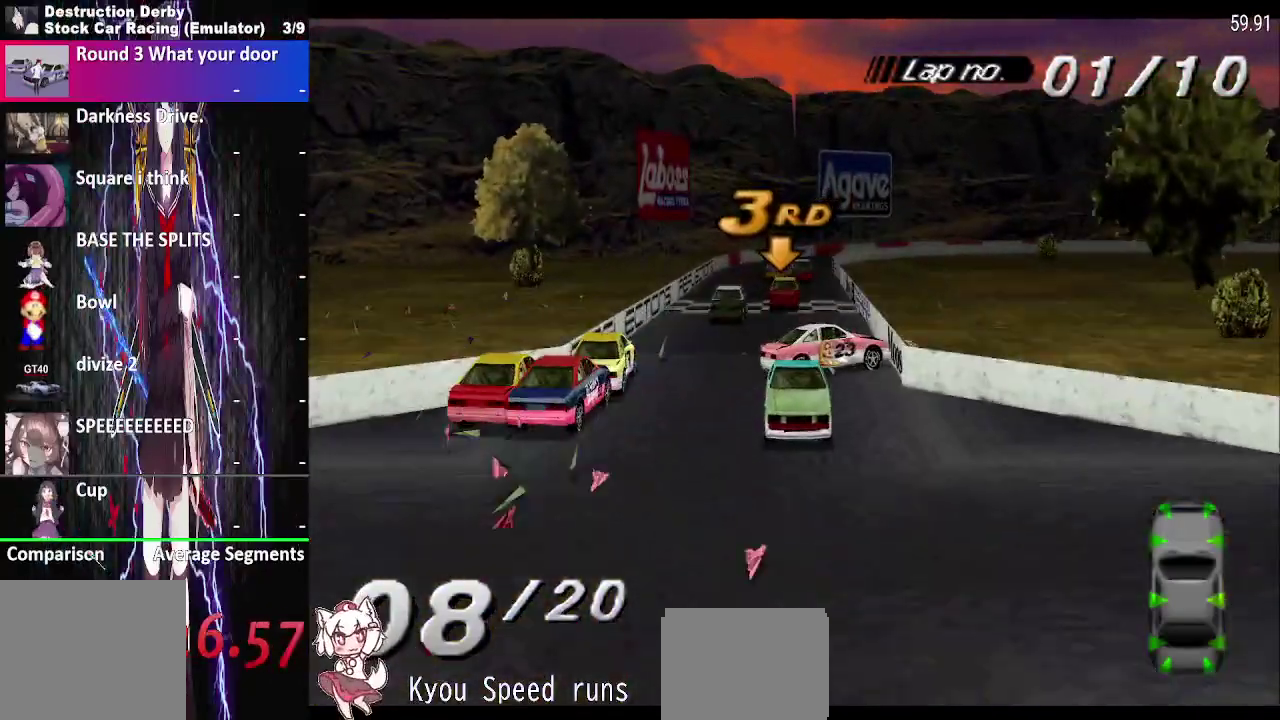
{"buttons": ["SQUARE"], "right_stick": "center", "events": [[283, "DPAD_RIGHT", "up"]]}
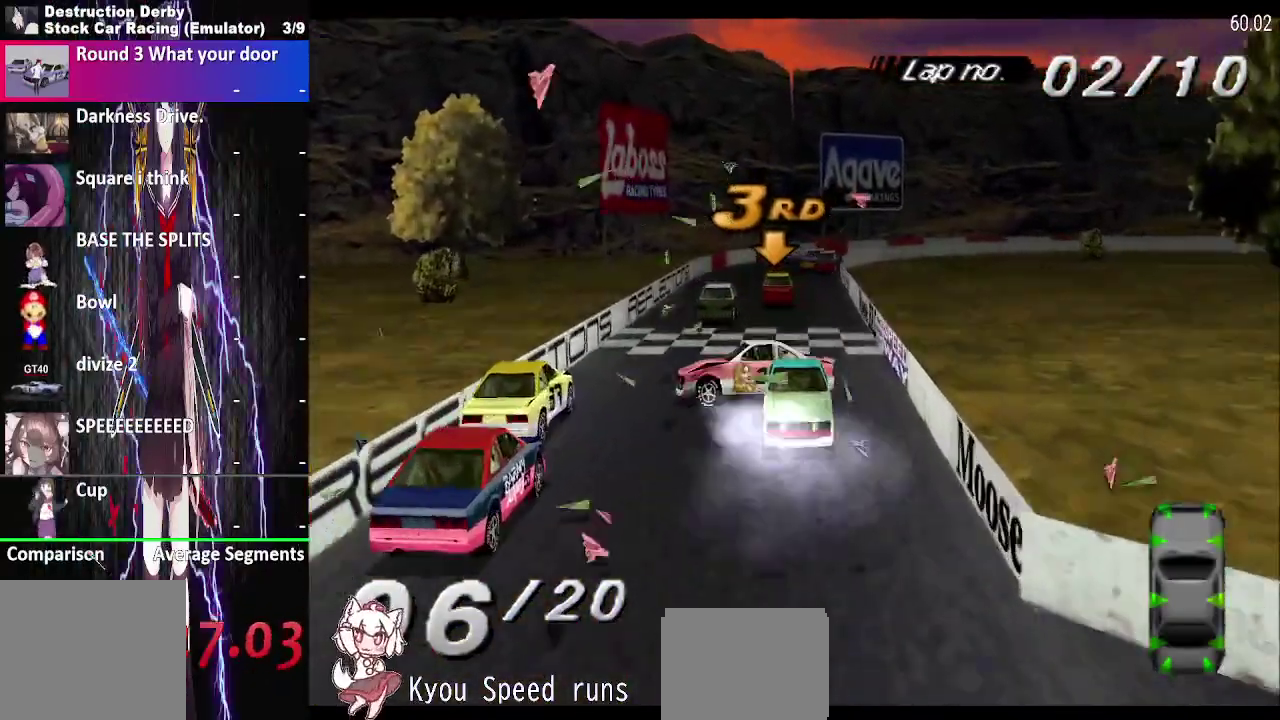
{"buttons": ["SQUARE", "DPAD_RIGHT"], "right_stick": "center", "events": [[150, "DPAD_RIGHT", "down"]]}
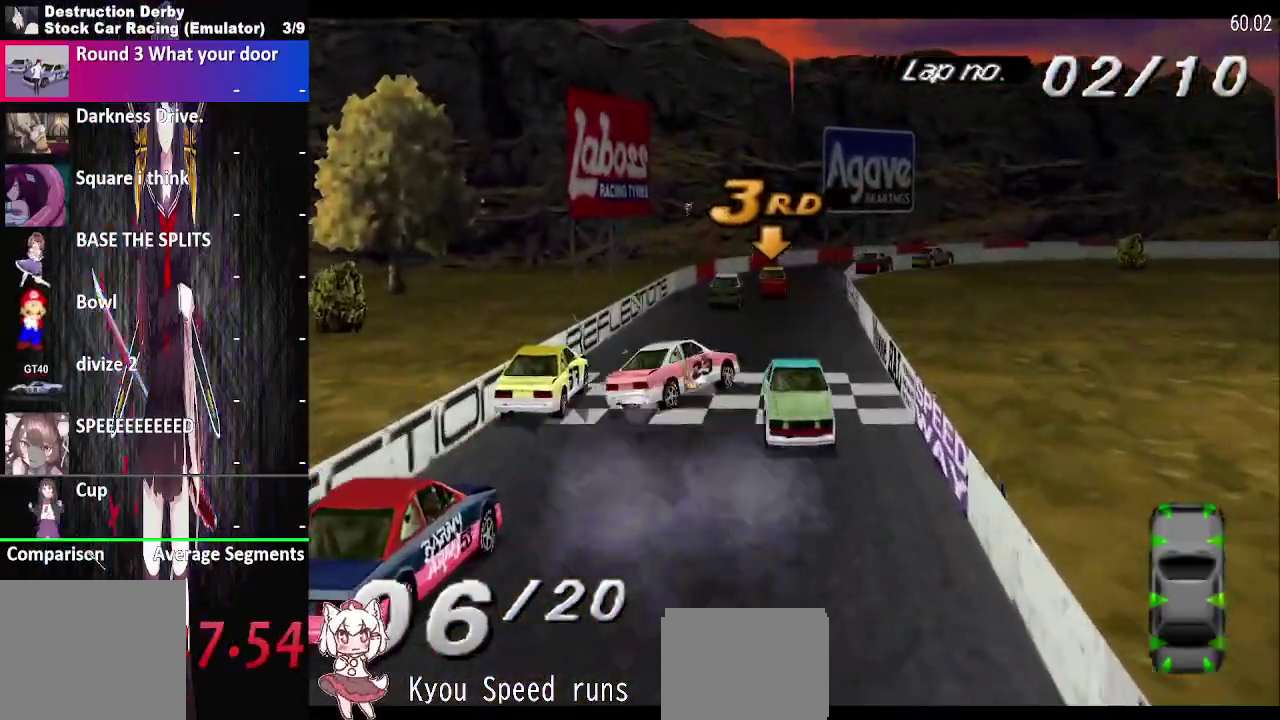
{"buttons": ["SQUARE", "DPAD_RIGHT"], "right_stick": "center", "events": []}
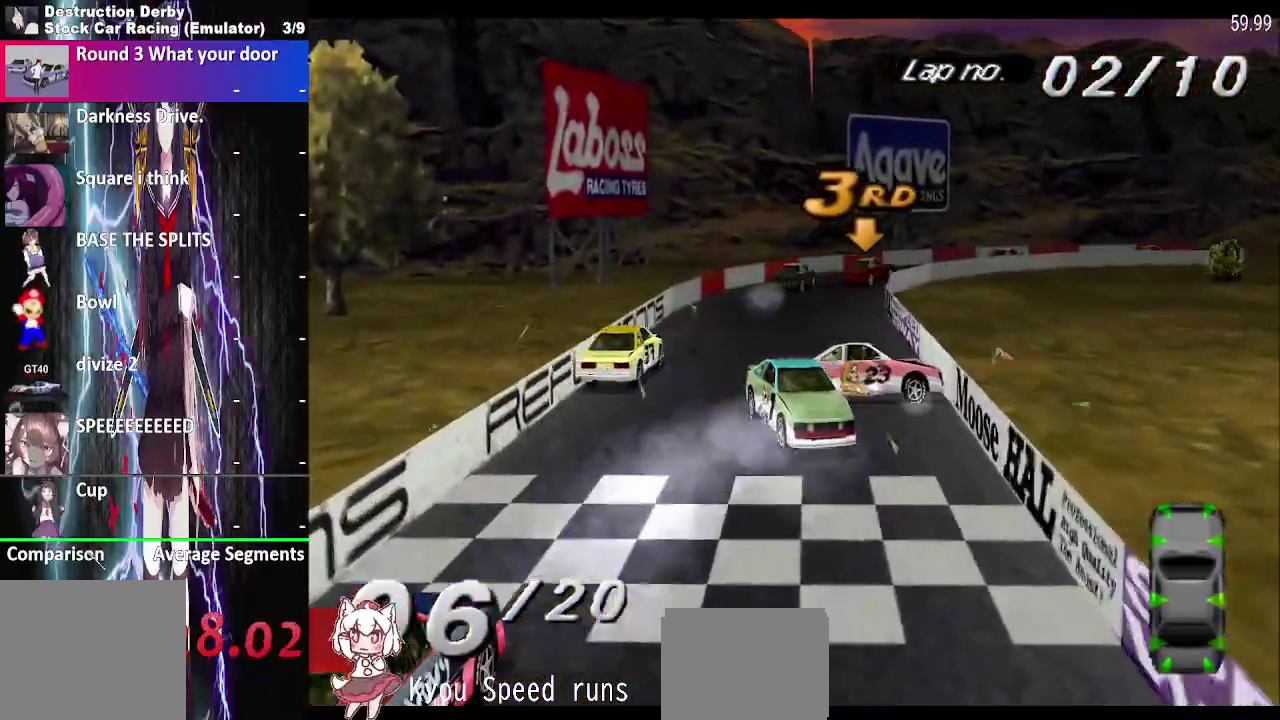
{"buttons": ["SQUARE", "DPAD_RIGHT"], "right_stick": "center", "events": []}
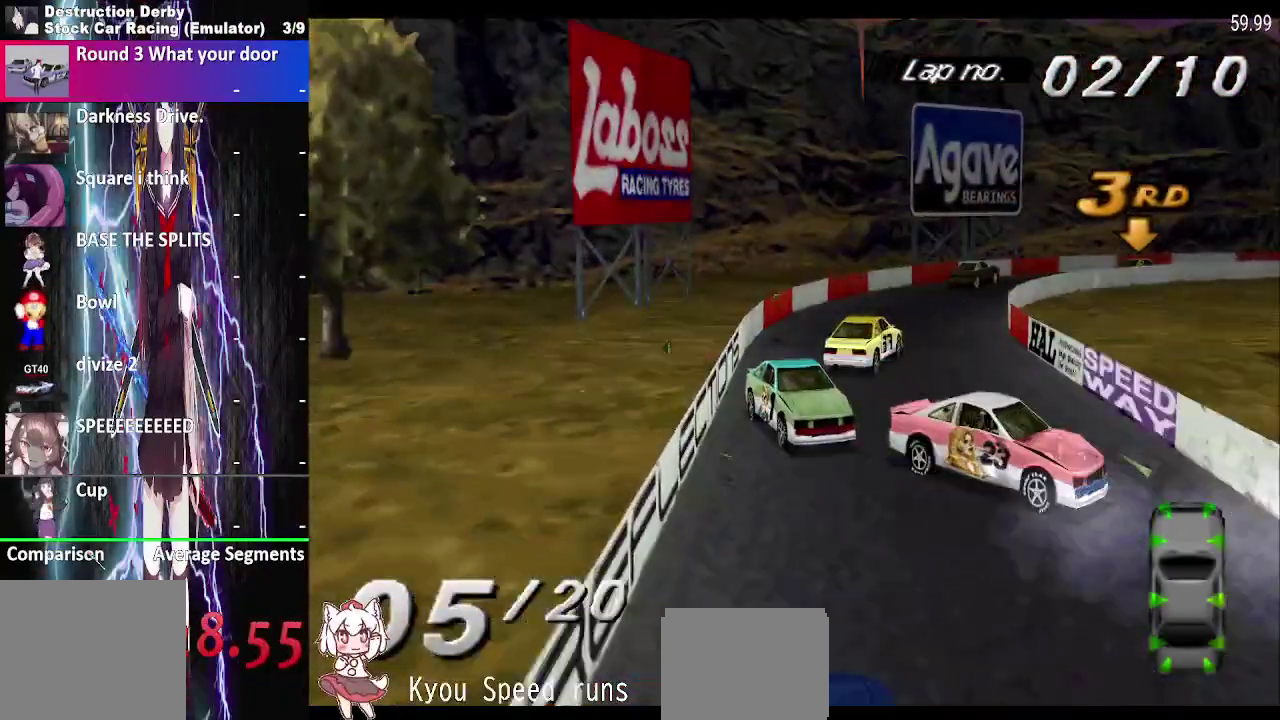
{"buttons": ["SQUARE", "DPAD_LEFT"], "right_stick": "center", "events": [[67, "DPAD_LEFT", "down"], [67, "DPAD_RIGHT", "up"]]}
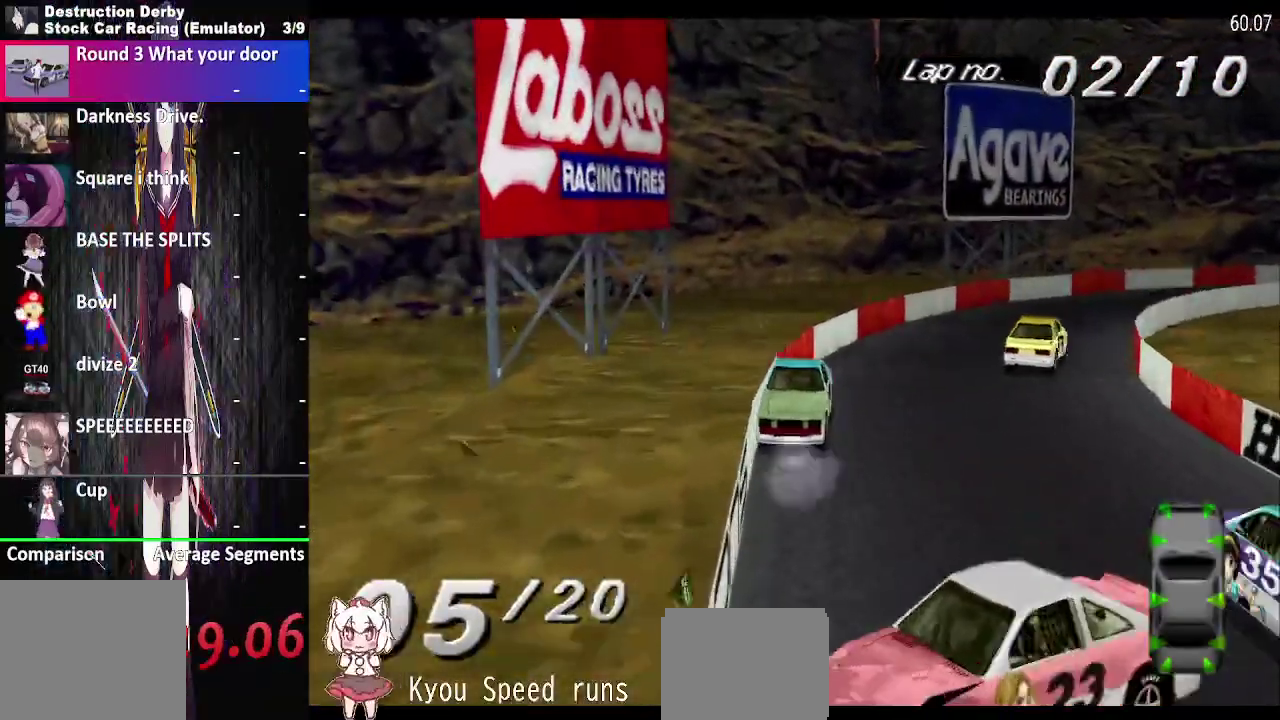
{"buttons": ["SQUARE", "DPAD_LEFT"], "right_stick": "center", "events": [[83, "CROSS", "down"], [250, "CROSS", "up"]]}
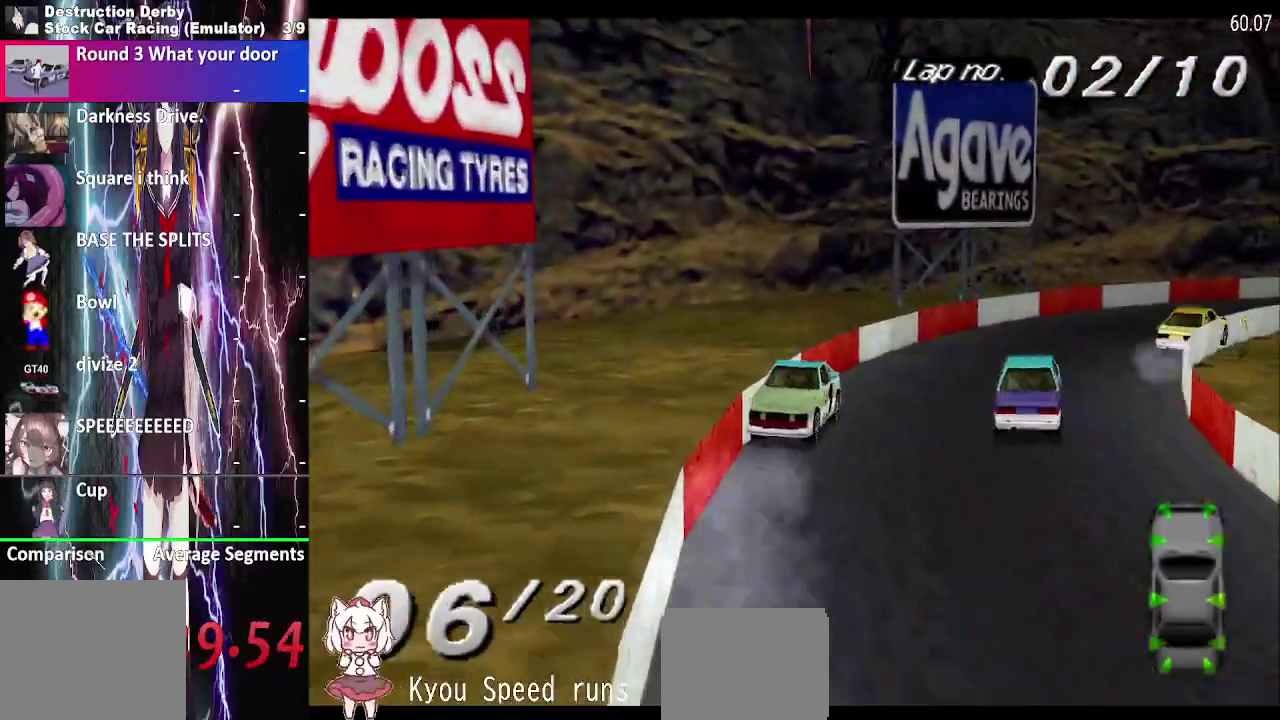
{"buttons": ["SQUARE", "DPAD_LEFT"], "right_stick": "center", "events": []}
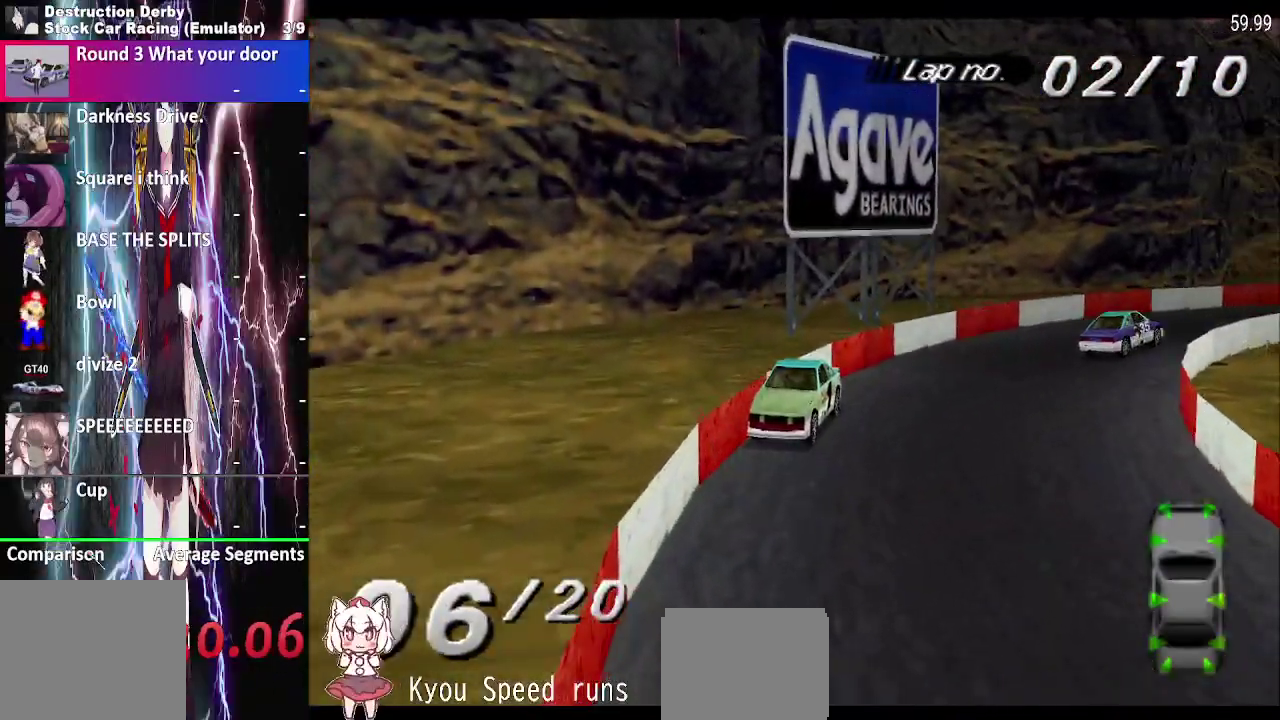
{"buttons": ["SQUARE", "DPAD_LEFT"], "right_stick": "center", "events": []}